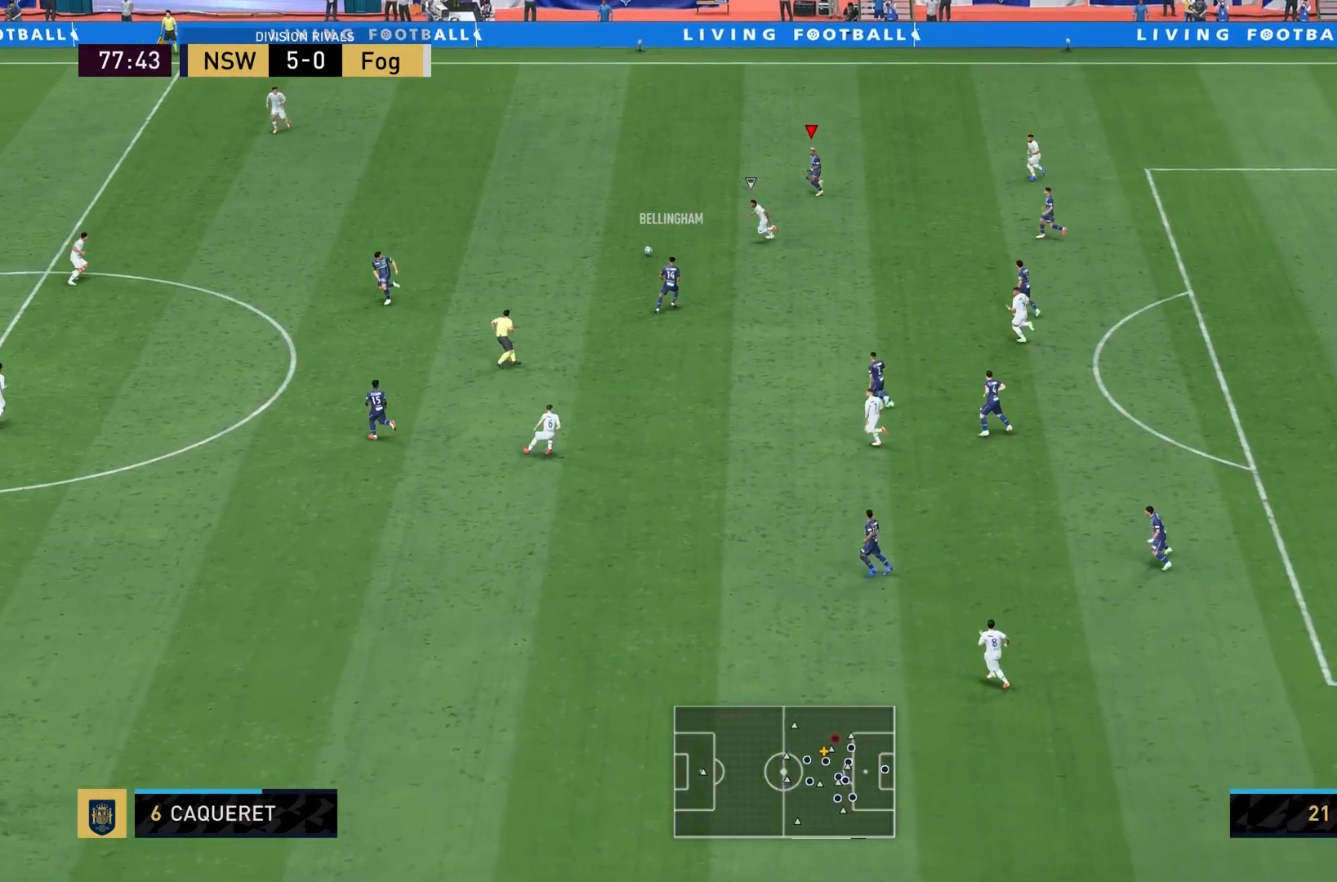
Gameplay with a controller (PlayStation layout); each line is a JSON object with the inputs held at the frame after it. "events" lists button and stick changes between this image and that frame as [ms after this image, input, new state], when the widget could be followed in between. Not read: L3 R1 R3.
{"buttons": [], "left_stick": "left", "right_stick": "center", "events": [[433, "left_stick", "left"]]}
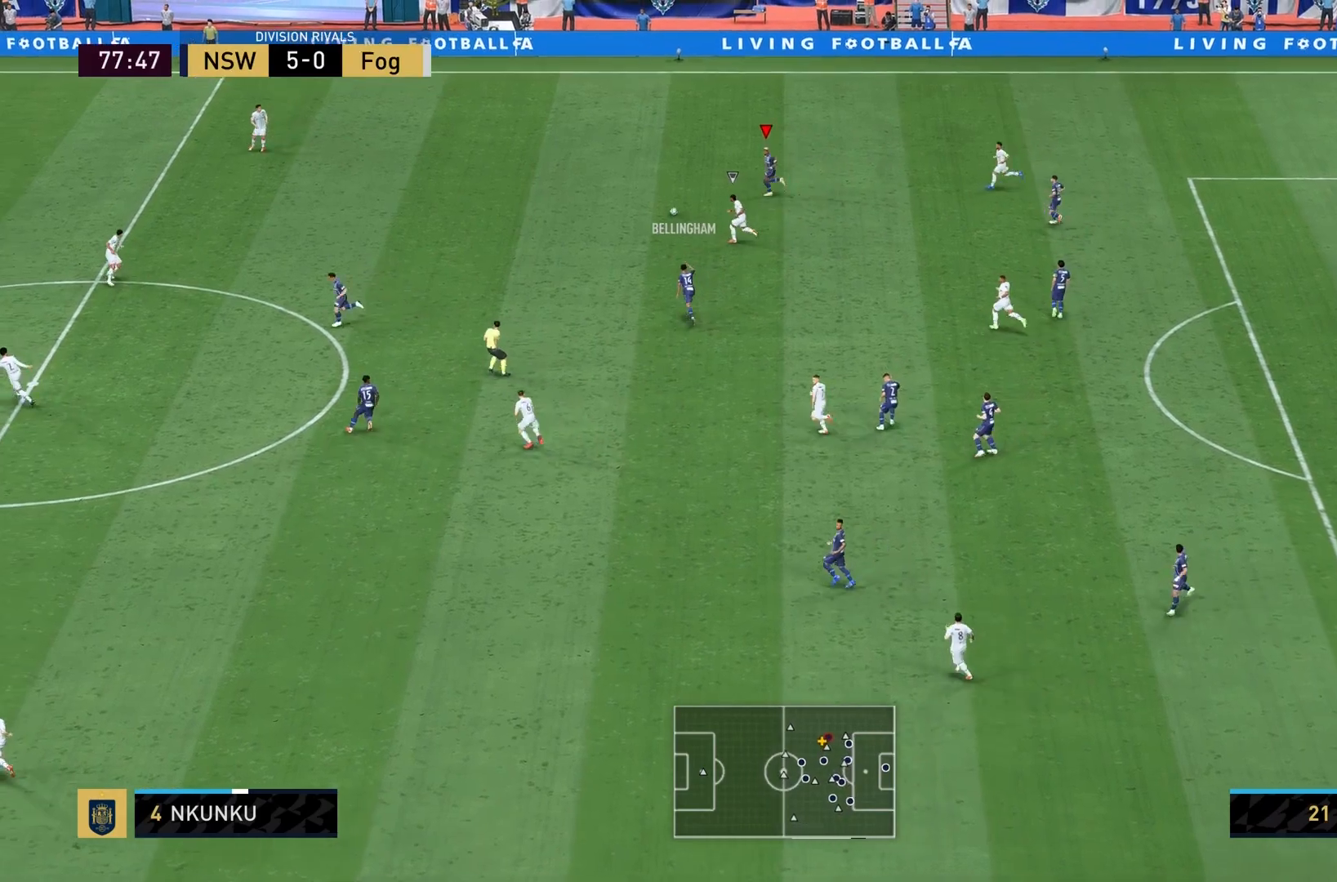
{"buttons": [], "left_stick": "left", "right_stick": "center", "events": []}
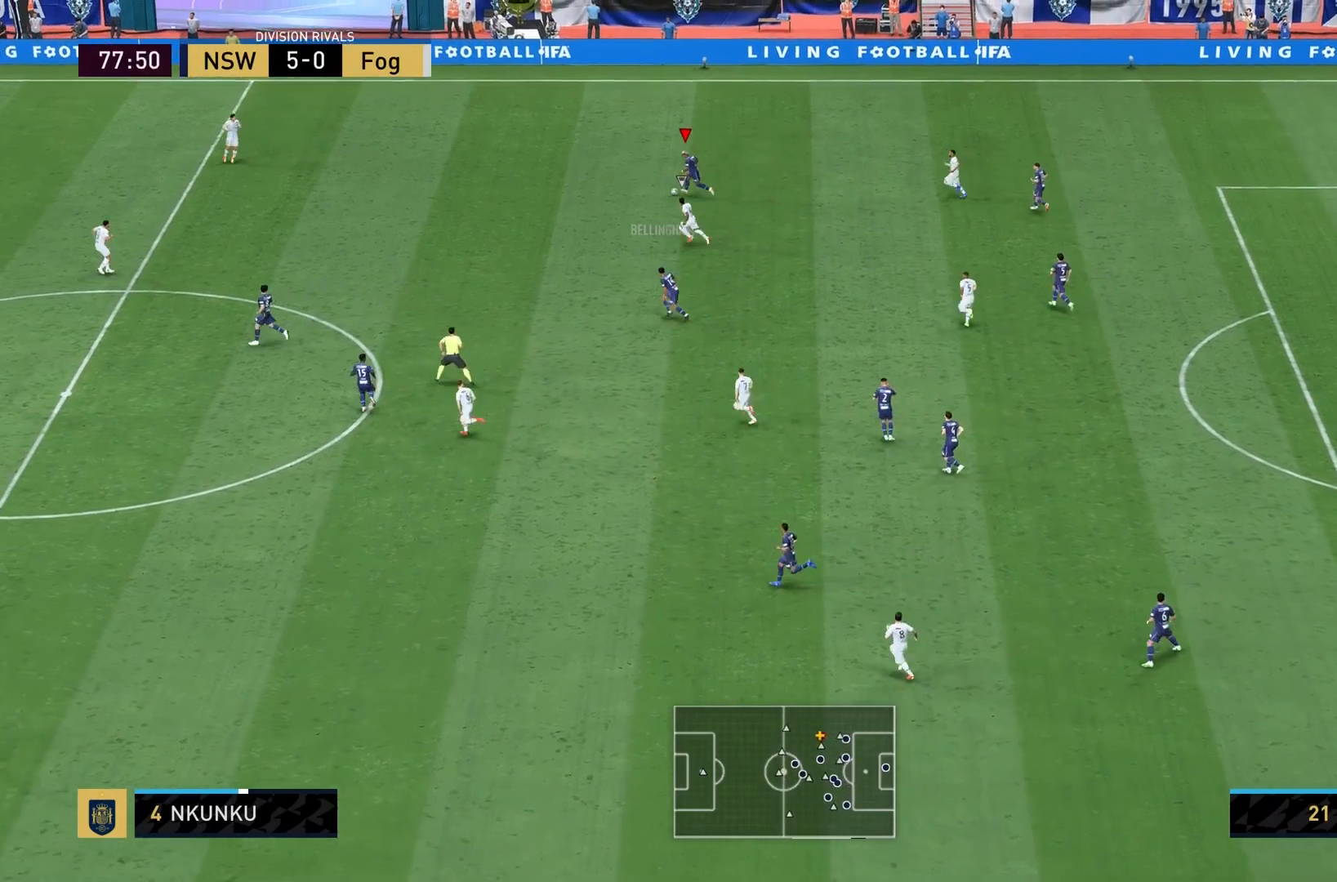
{"buttons": [], "left_stick": "down-left", "right_stick": "center", "events": [[500, "left_stick", "down-left"]]}
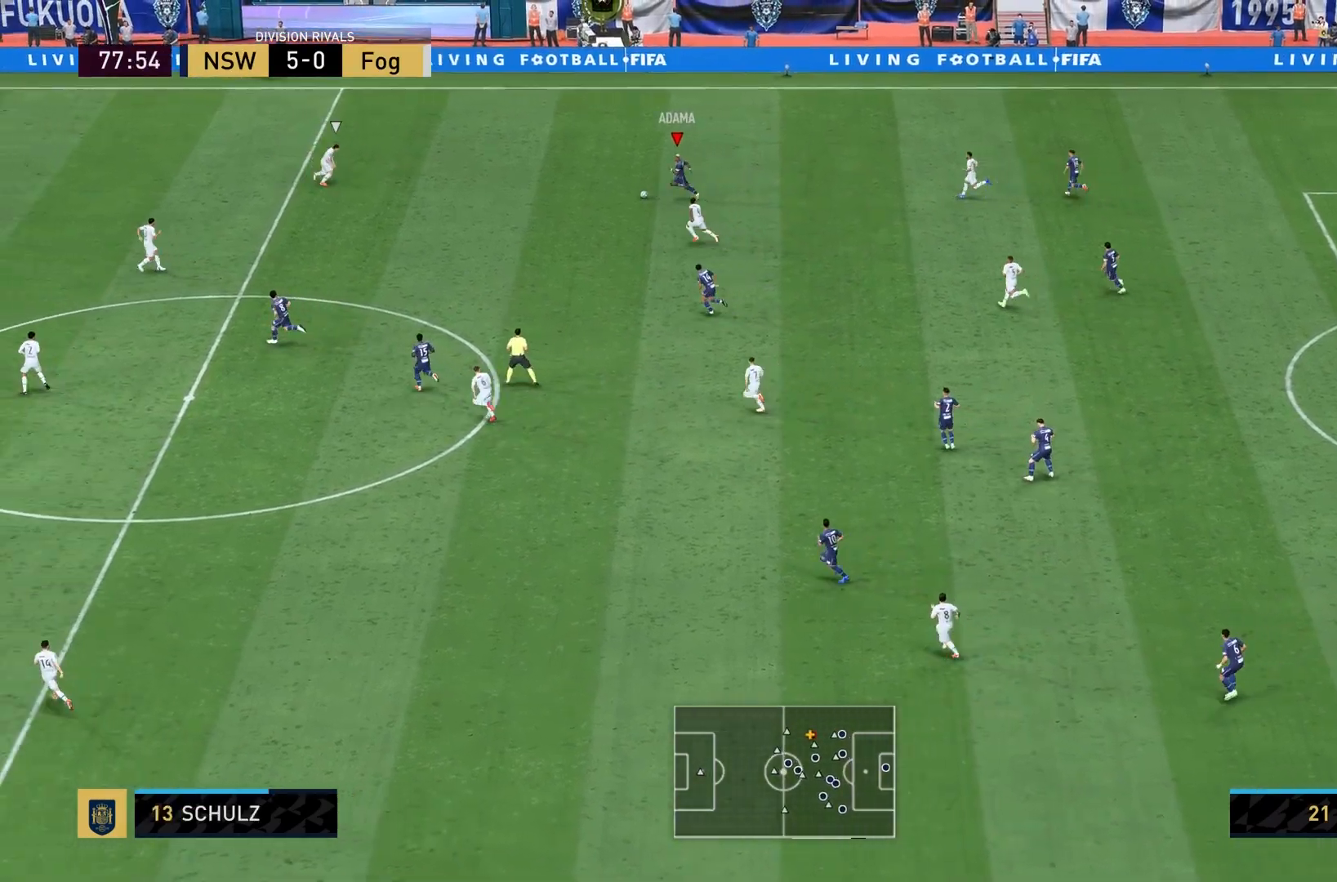
{"buttons": [], "left_stick": "center", "right_stick": "up", "events": [[200, "left_stick", "center"], [334, "right_stick", "up"]]}
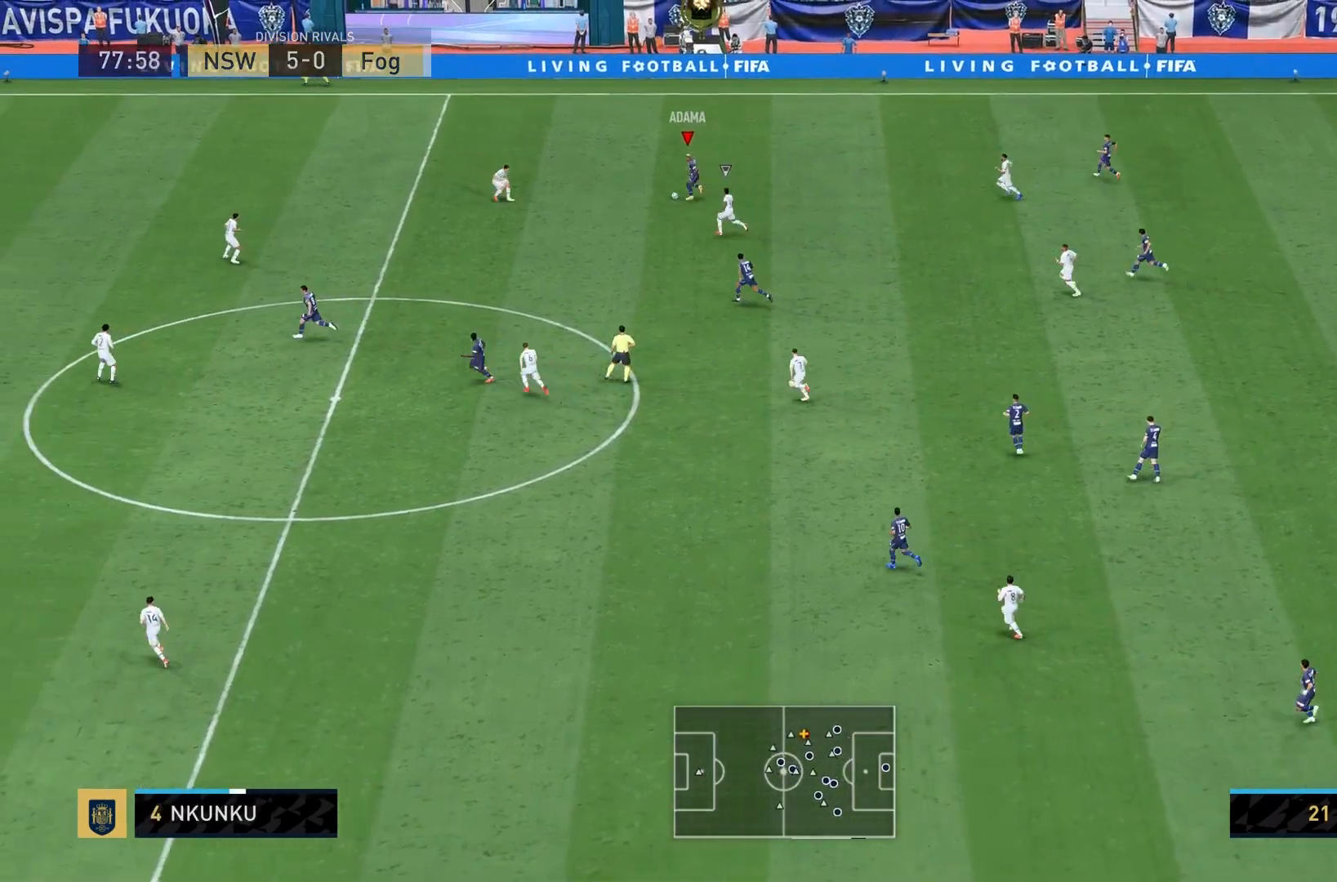
{"buttons": [], "left_stick": "up-left", "right_stick": "center", "events": [[333, "left_stick", "up-left"], [367, "right_stick", "center"]]}